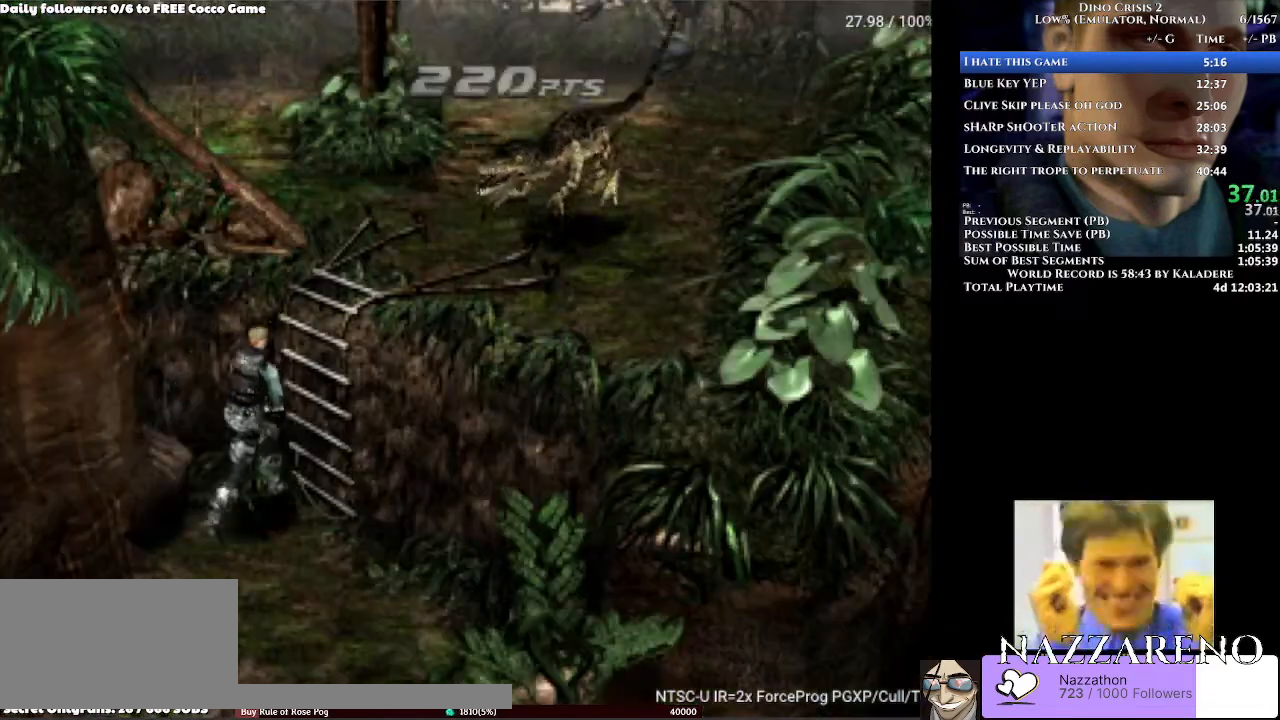
Gameplay with a controller (Xbox layout); each line is a JSON object with the inputs held at the frame after it (dt_ms = milliseconds from this image to that frame). "events" lists button and stick changes between this image and that frame as [ms after this image, input, new state], when the widget could be followed in between. Not read: L2 L3 R2 R3.
{"dt_ms": 500, "buttons": ["A", "DPAD_UP"], "left_stick": "center", "right_stick": "center", "events": [[67, "DPAD_RIGHT", "up"]]}
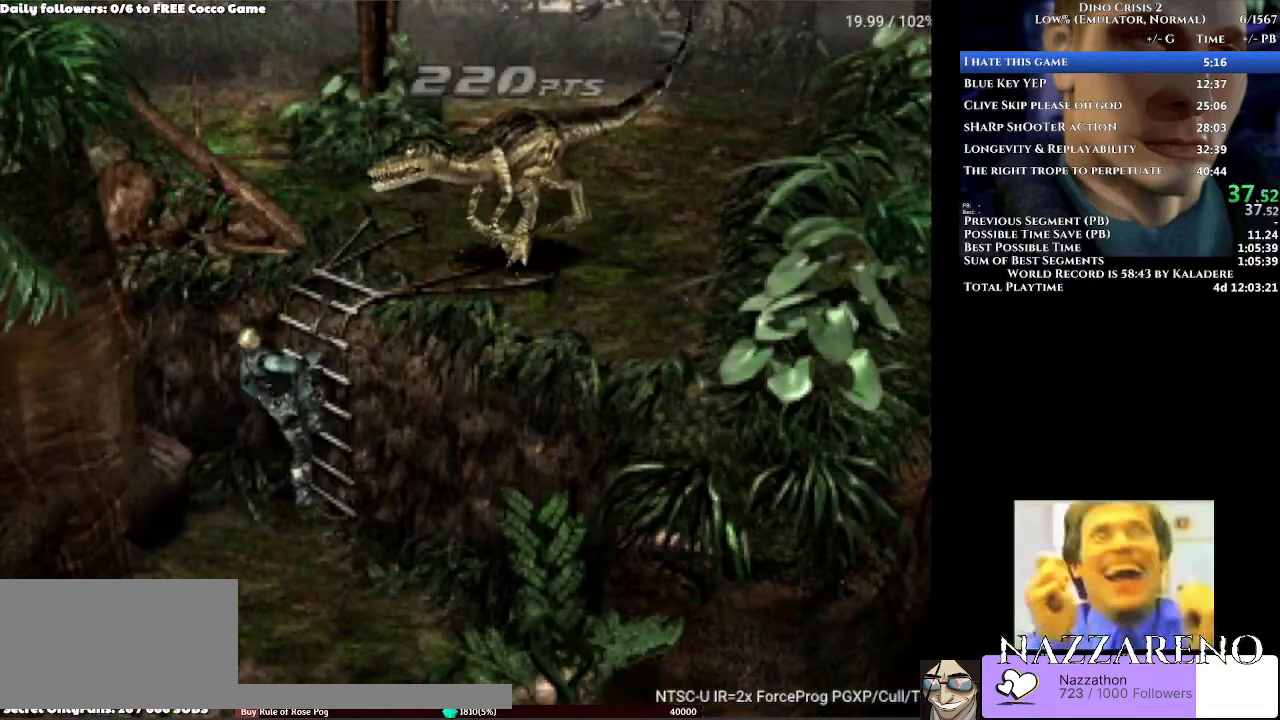
{"dt_ms": 500, "buttons": ["DPAD_UP"], "left_stick": "center", "right_stick": "center"}
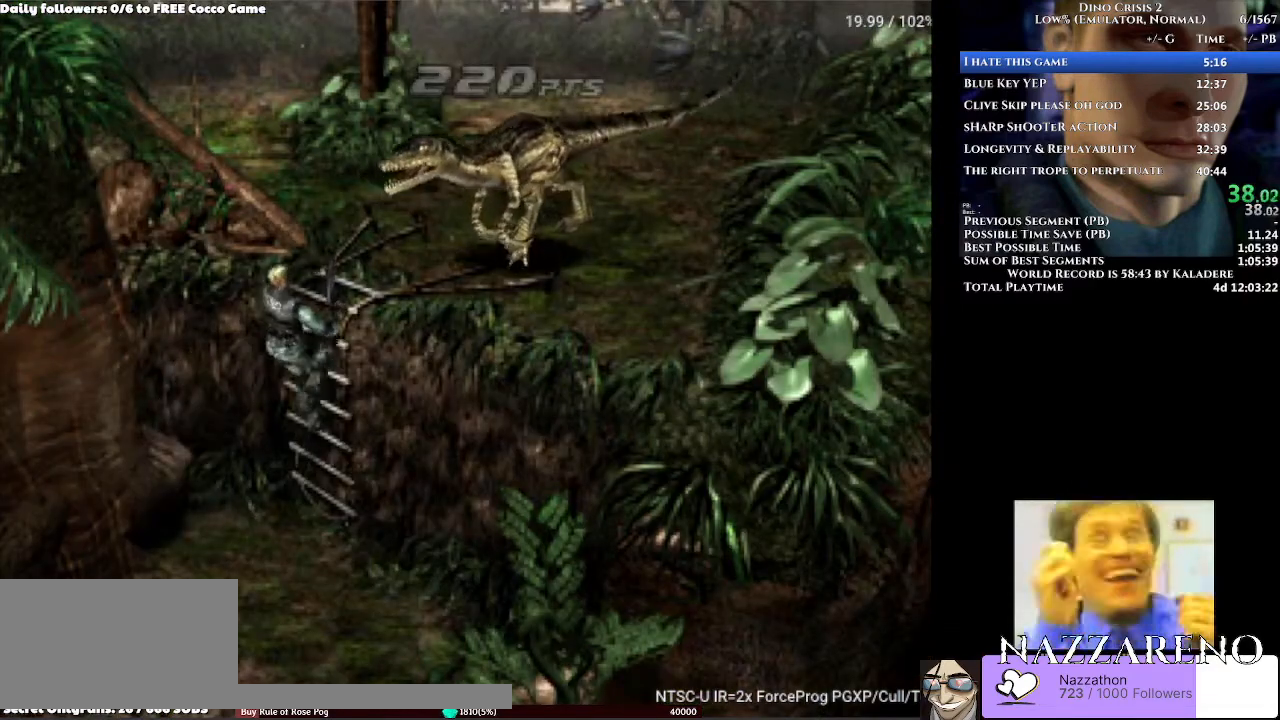
{"dt_ms": 500, "buttons": [], "left_stick": "center", "right_stick": "center", "events": [[500, "DPAD_UP", "up"]]}
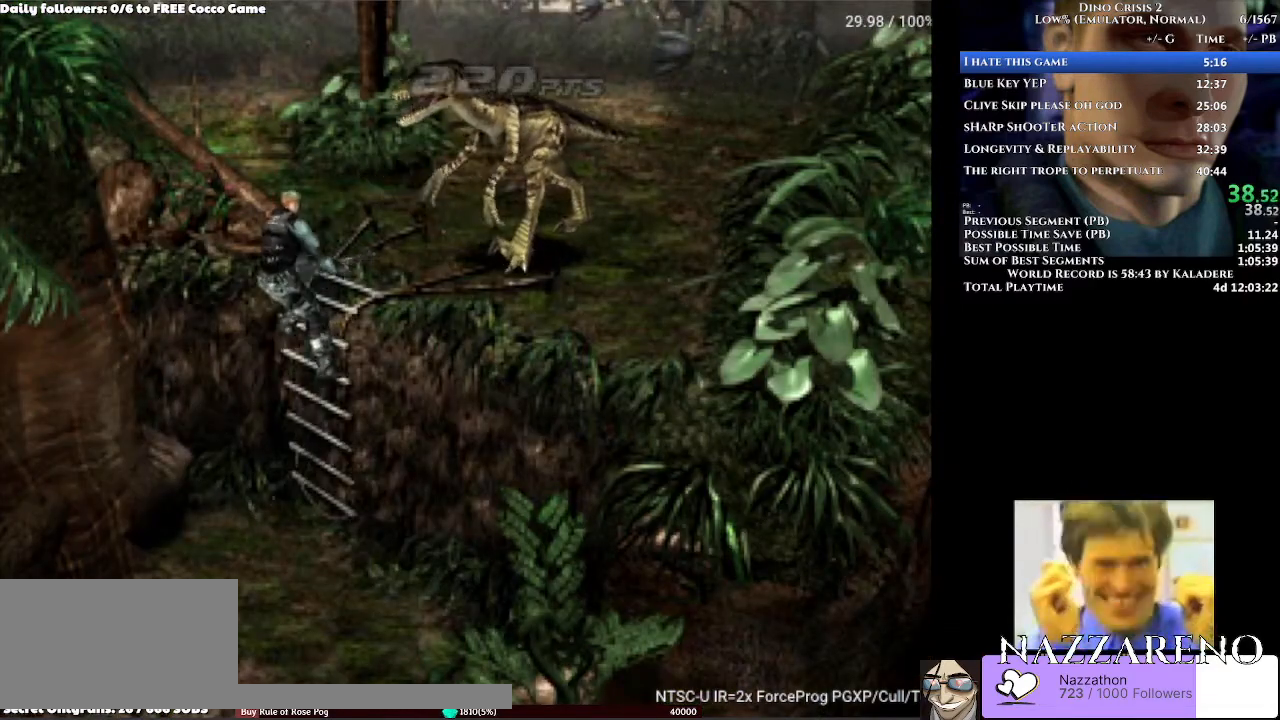
{"dt_ms": 500, "buttons": ["DPAD_UP"], "left_stick": "center", "right_stick": "center", "events": [[100, "DPAD_UP", "down"]]}
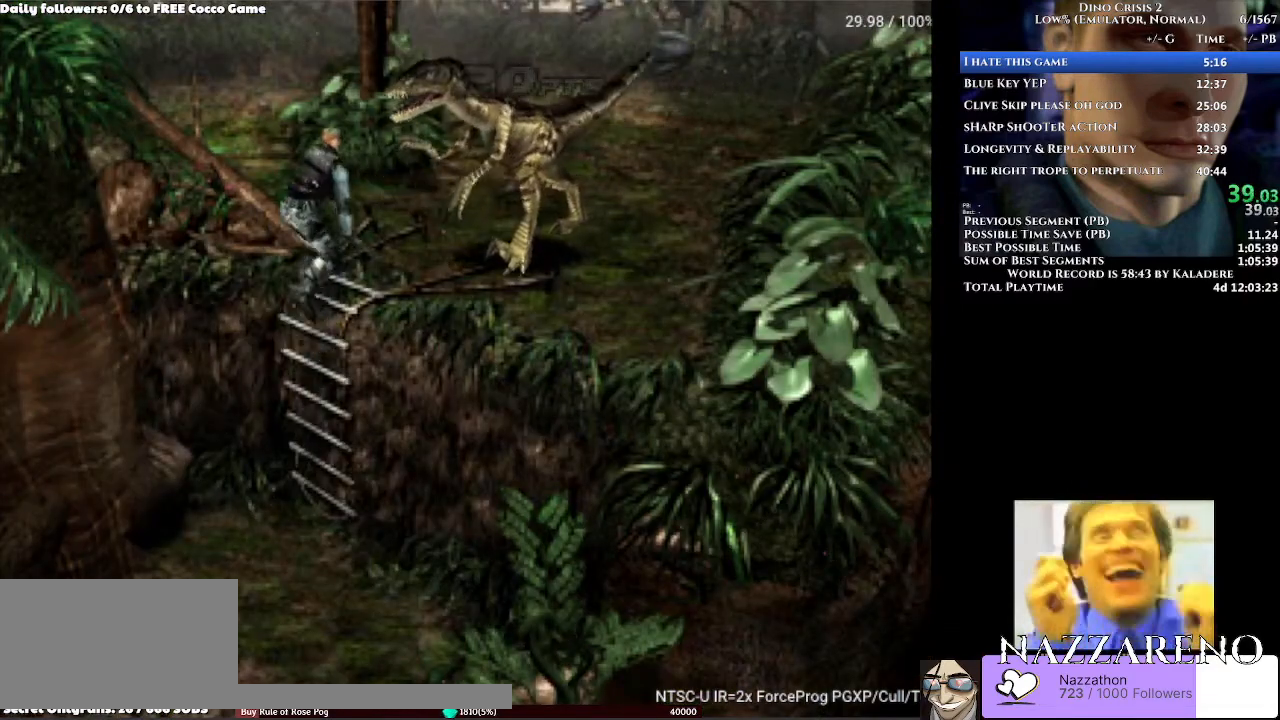
{"dt_ms": 500, "buttons": ["DPAD_UP"], "left_stick": "center", "right_stick": "center", "events": []}
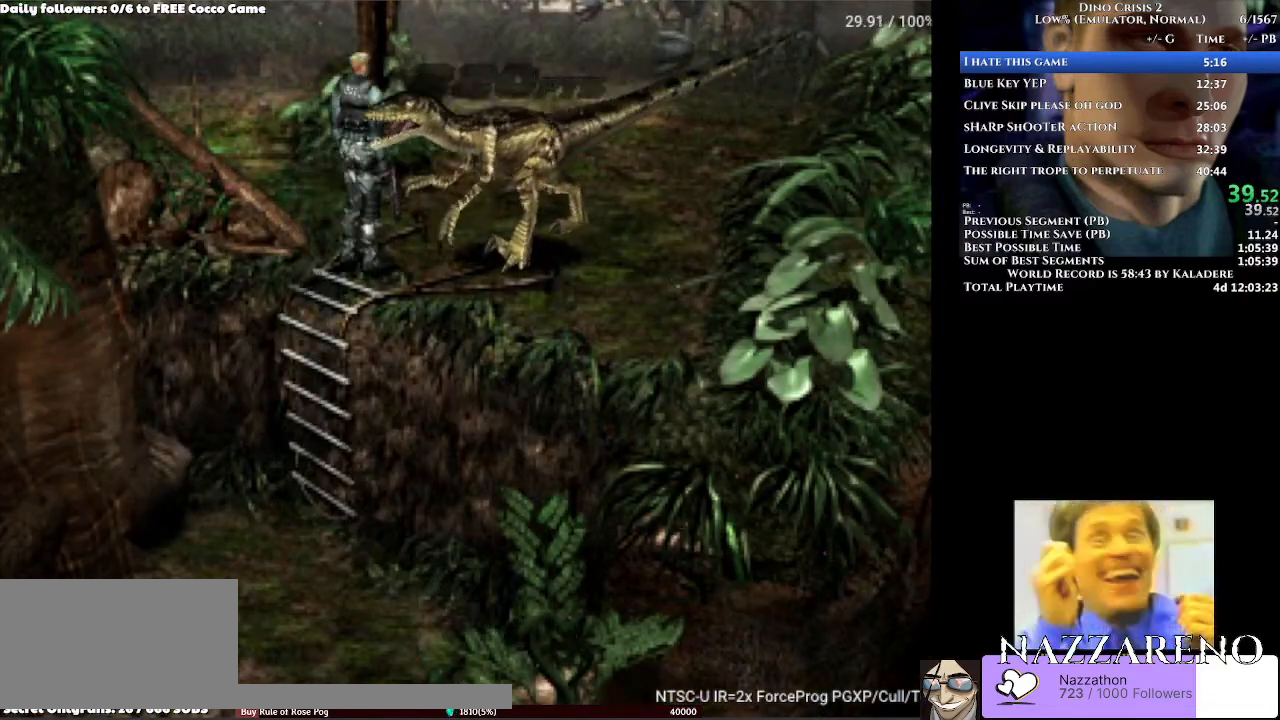
{"dt_ms": 500, "buttons": [], "left_stick": "center", "right_stick": "center", "events": [[500, "DPAD_UP", "up"]]}
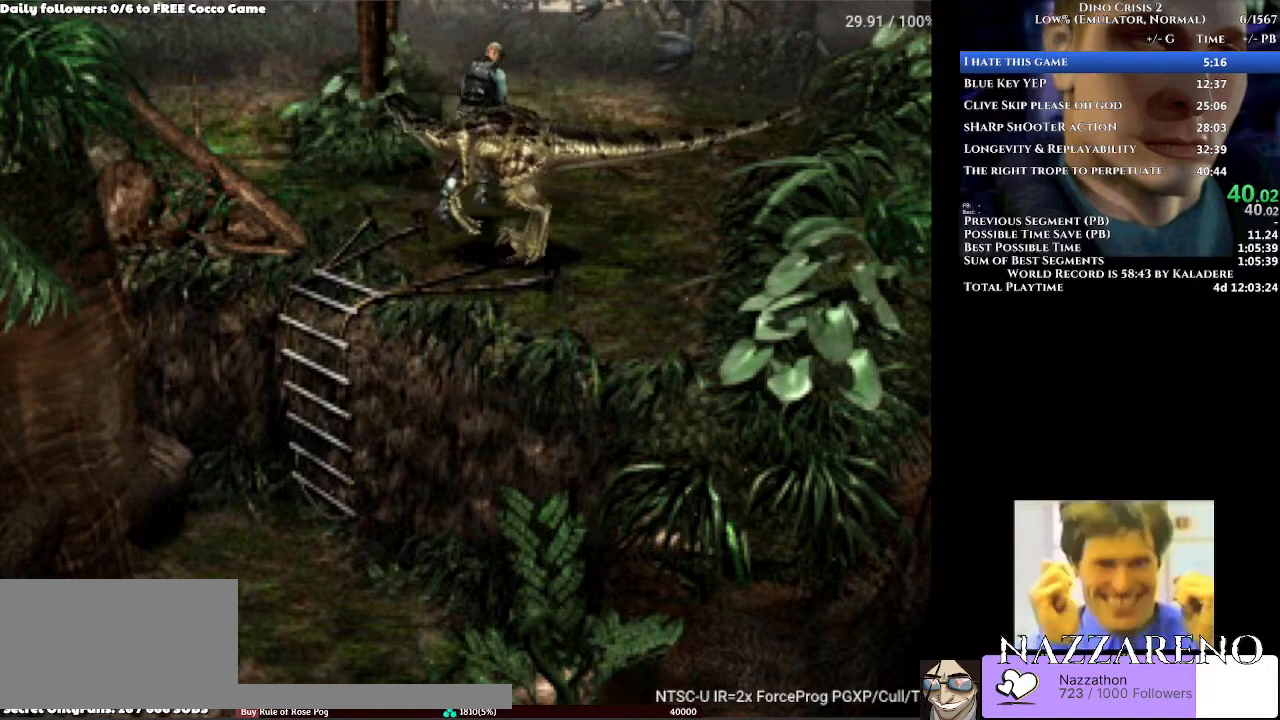
{"dt_ms": 1000, "buttons": ["DPAD_UP"], "left_stick": "center", "right_stick": "center"}
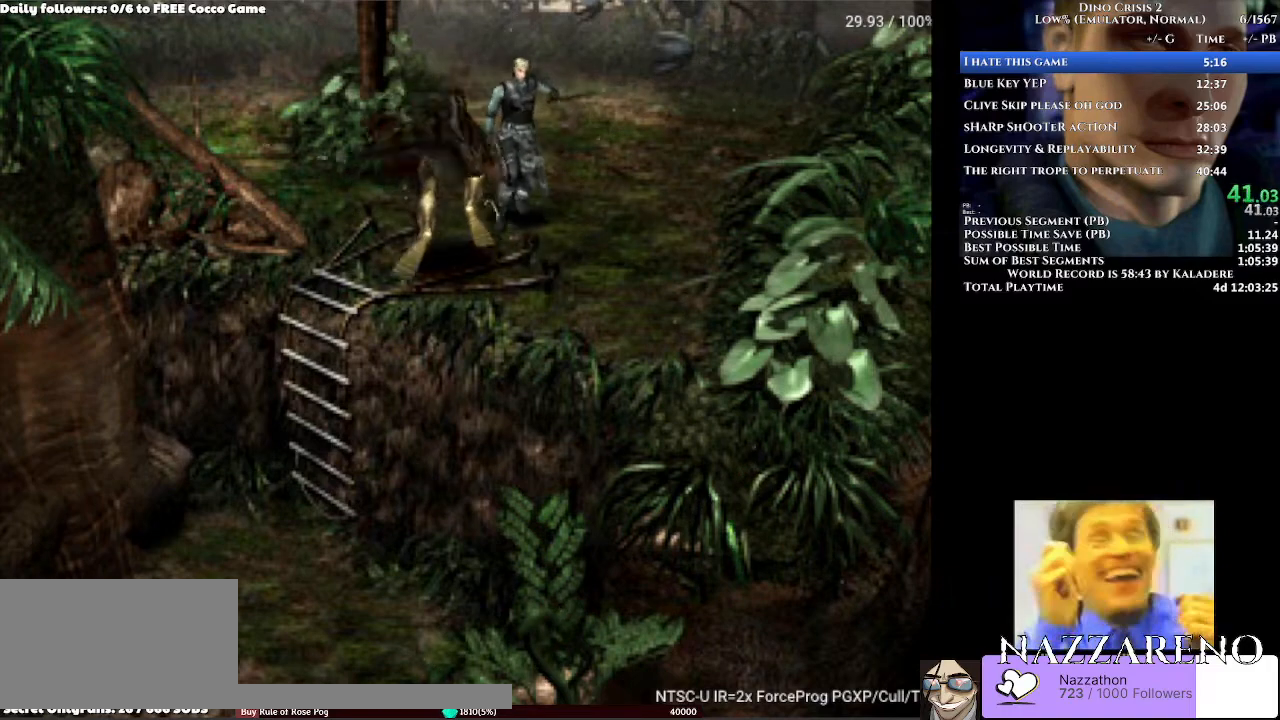
{"dt_ms": 500, "buttons": ["DPAD_UP", "DPAD_RIGHT"], "left_stick": "center", "right_stick": "center", "events": [[233, "DPAD_LEFT", "down"], [400, "DPAD_LEFT", "up"], [467, "DPAD_RIGHT", "down"]]}
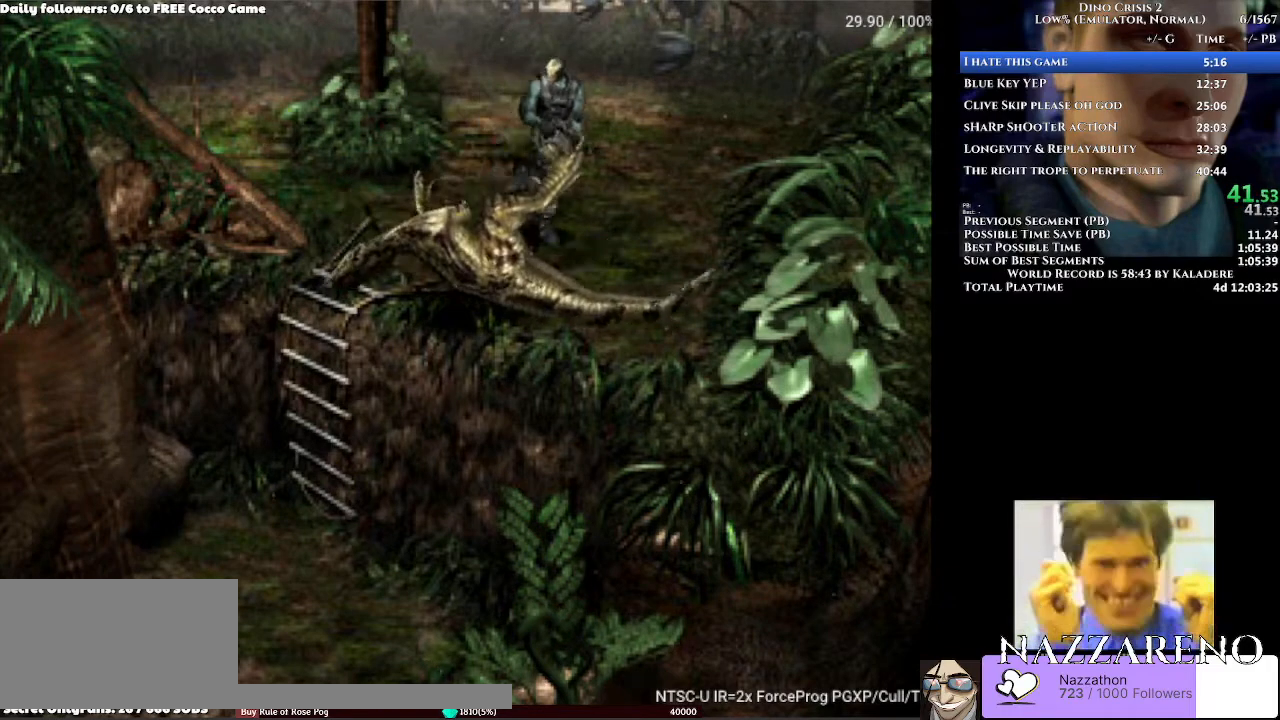
{"dt_ms": 500, "buttons": ["DPAD_UP", "DPAD_RIGHT"], "left_stick": "center", "right_stick": "center", "events": []}
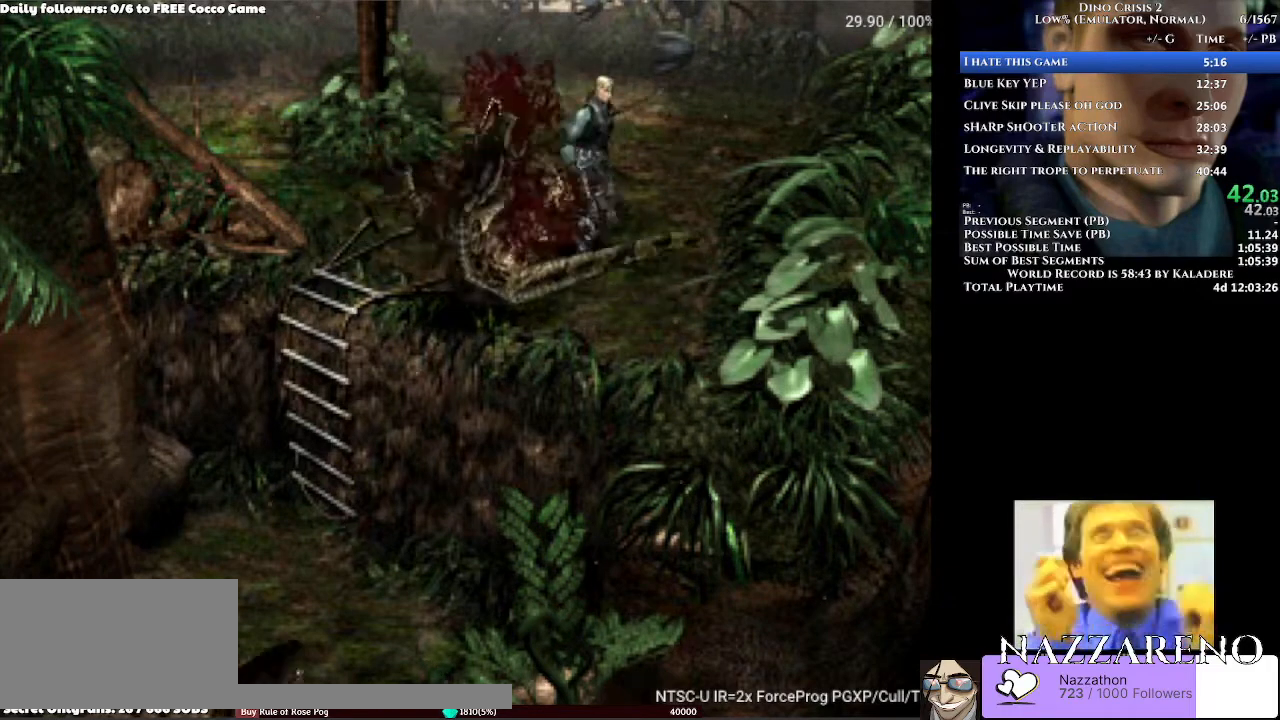
{"dt_ms": 500, "buttons": ["B", "DPAD_UP", "DPAD_RIGHT"], "left_stick": "center", "right_stick": "center", "events": [[133, "B", "down"], [200, "B", "up"], [333, "B", "down"], [400, "B", "up"], [467, "B", "down"]]}
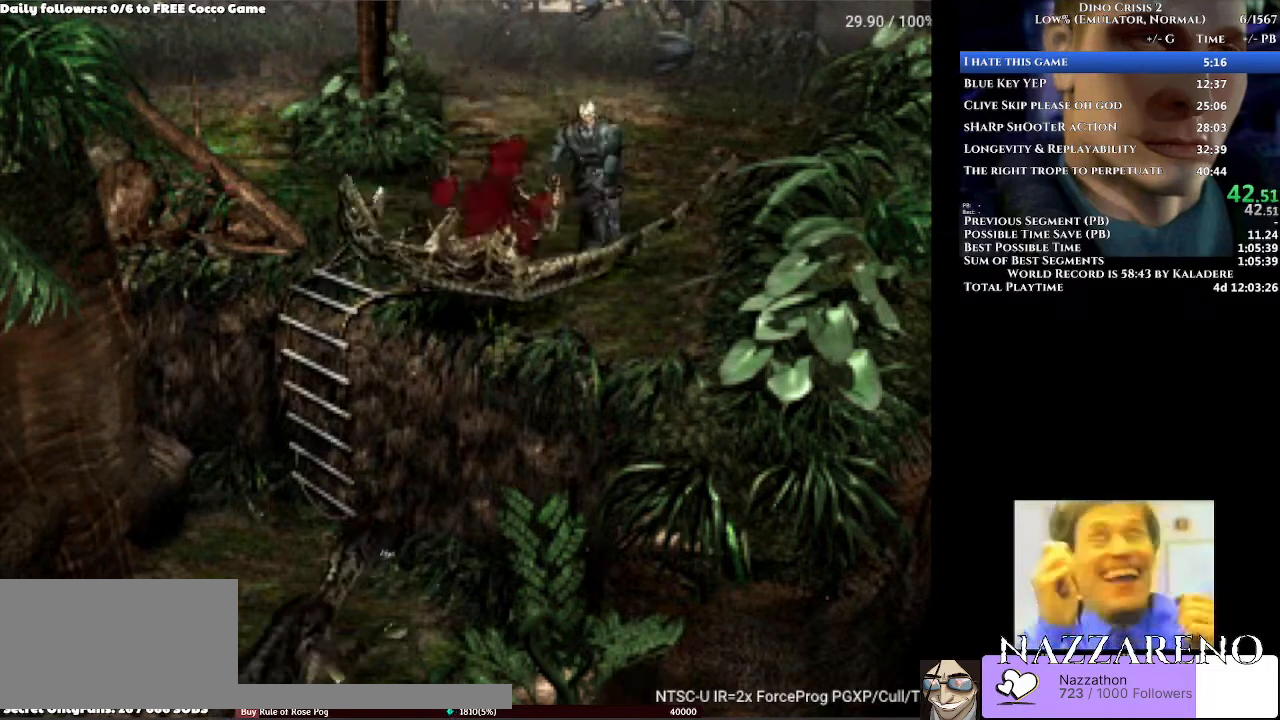
{"dt_ms": 500, "buttons": ["DPAD_UP", "DPAD_RIGHT"], "left_stick": "center", "right_stick": "center", "events": [[133, "B", "up"], [400, "B", "down"], [467, "B", "up"]]}
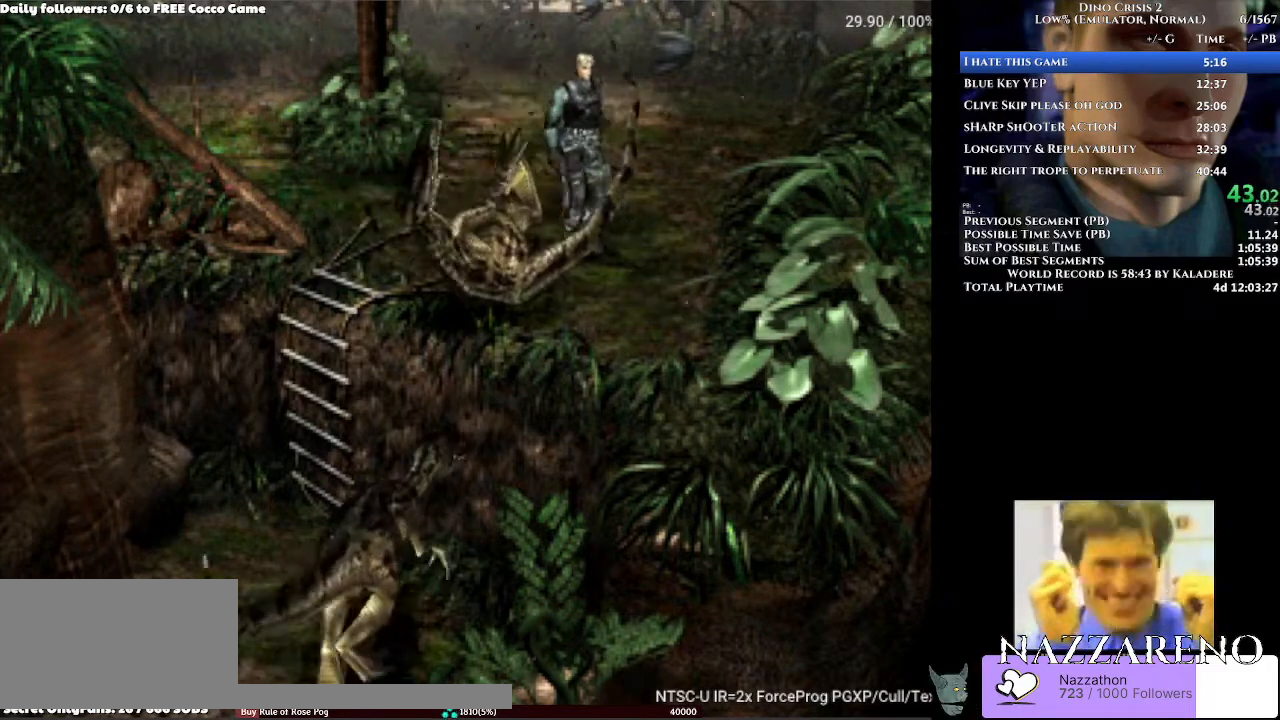
{"dt_ms": 500, "buttons": ["DPAD_UP", "DPAD_RIGHT"], "left_stick": "center", "right_stick": "center", "events": [[133, "B", "down"], [233, "B", "up"]]}
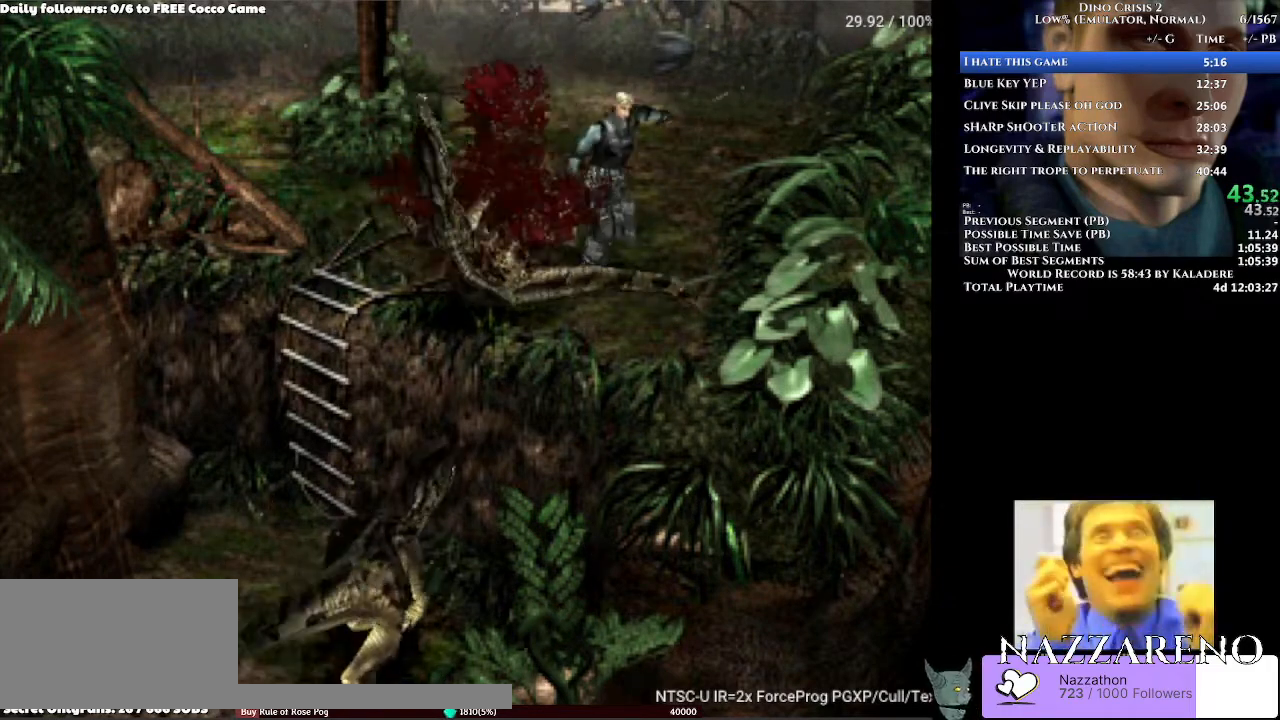
{"dt_ms": 500, "buttons": ["DPAD_DOWN", "DPAD_RIGHT"], "left_stick": "center", "right_stick": "center", "events": [[367, "DPAD_UP", "up"], [500, "DPAD_DOWN", "down"]]}
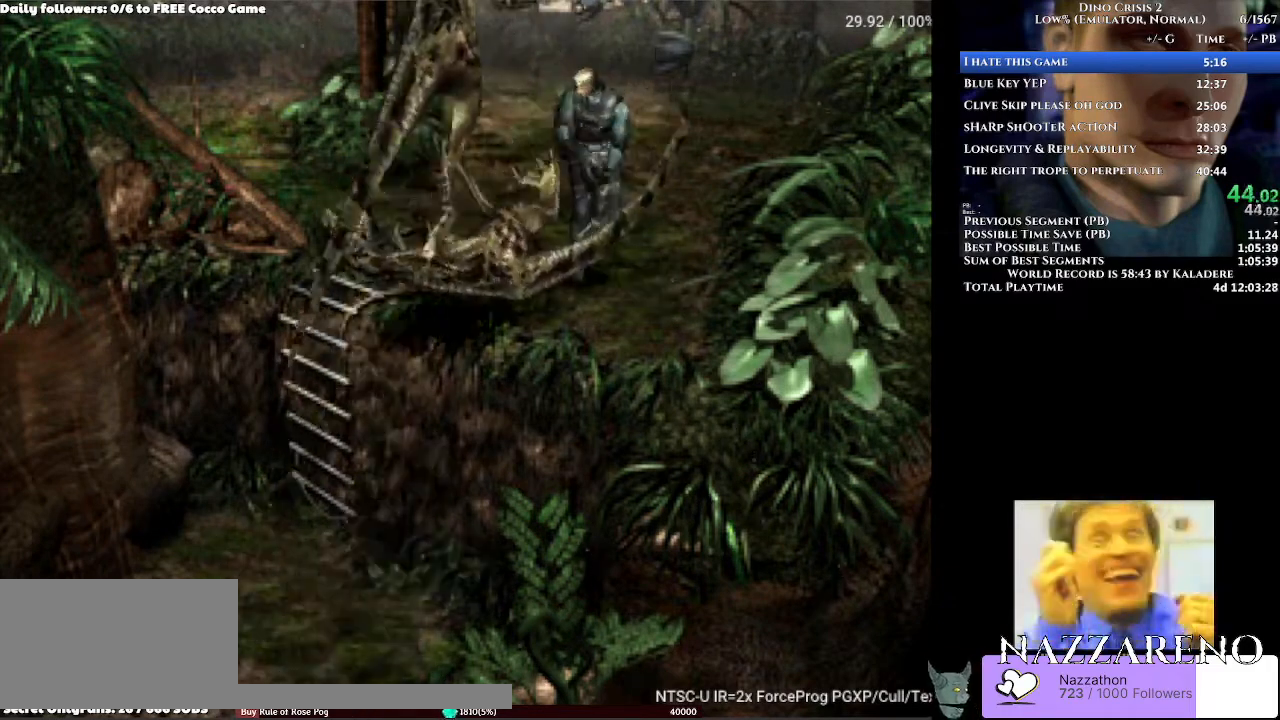
{"dt_ms": 500, "buttons": ["DPAD_UP", "DPAD_RIGHT"], "left_stick": "center", "right_stick": "center", "events": [[167, "B", "down"], [233, "DPAD_DOWN", "up"], [267, "B", "up"], [300, "DPAD_UP", "down"], [367, "B", "down"], [500, "B", "up"]]}
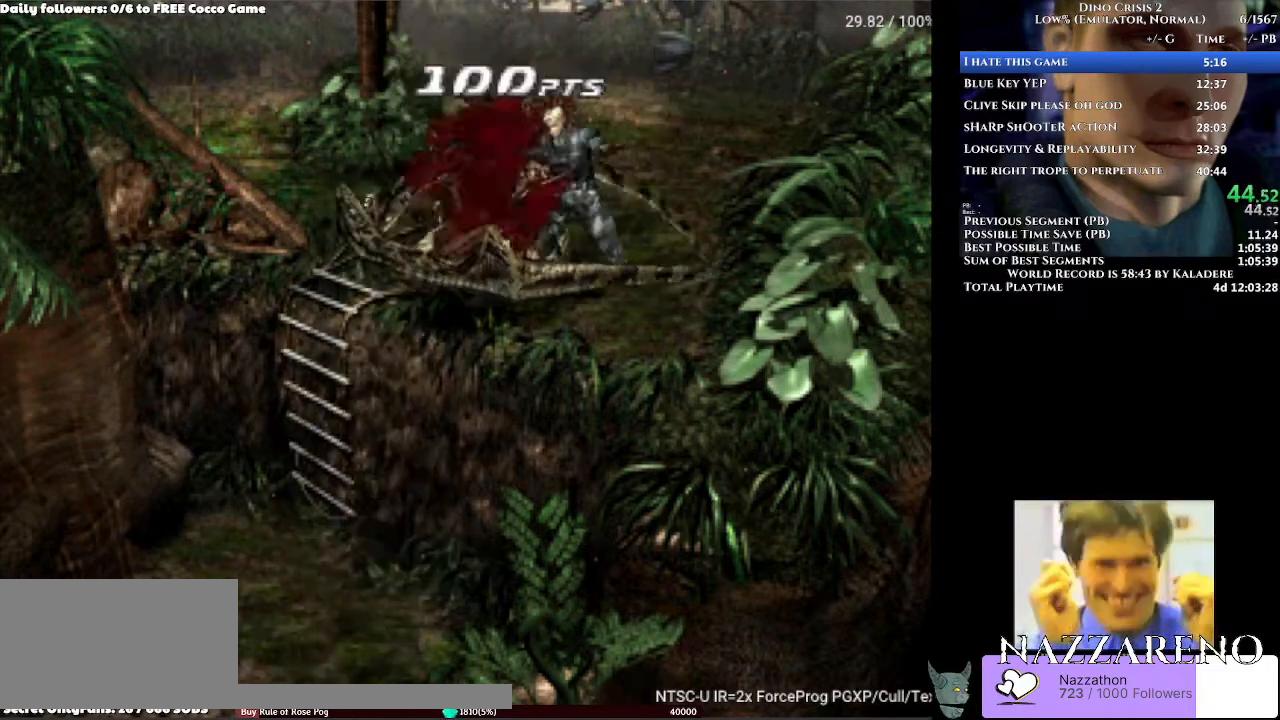
{"dt_ms": 500, "buttons": [], "left_stick": "center", "right_stick": "center", "events": [[433, "DPAD_UP", "up"], [500, "DPAD_RIGHT", "up"]]}
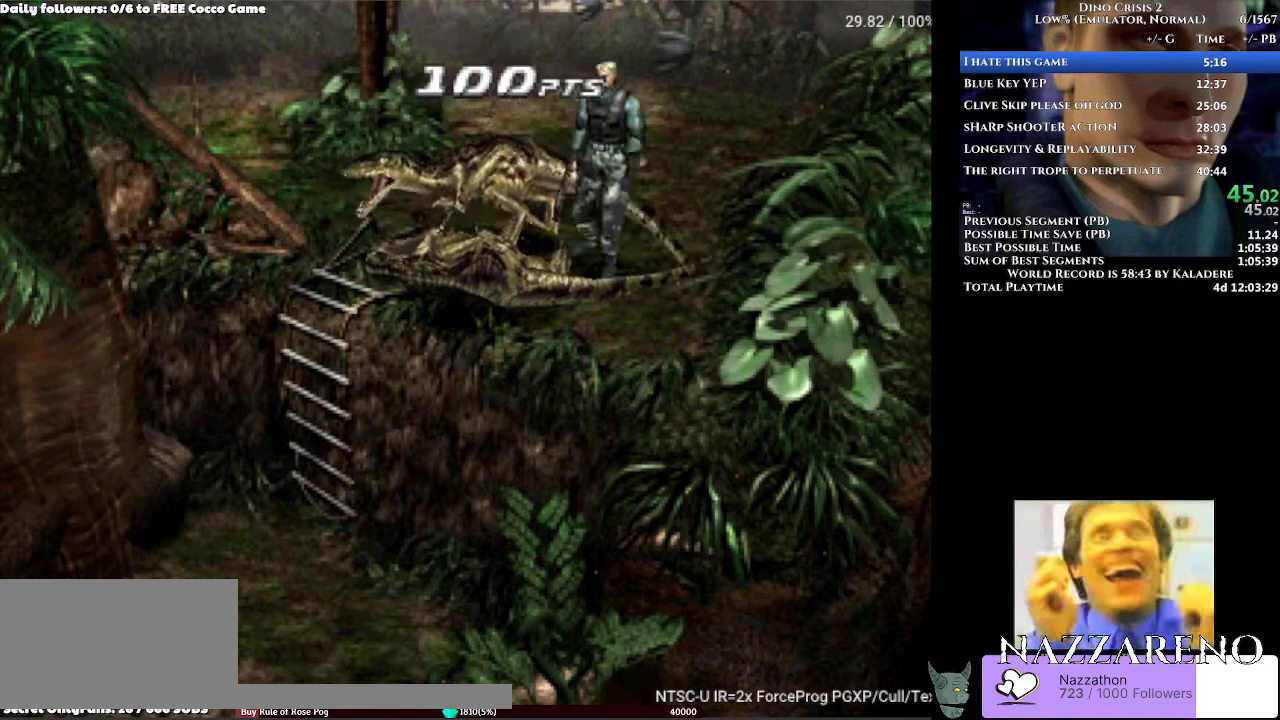
{"dt_ms": 1000, "buttons": ["B", "DPAD_UP", "DPAD_LEFT"], "left_stick": "center", "right_stick": "center"}